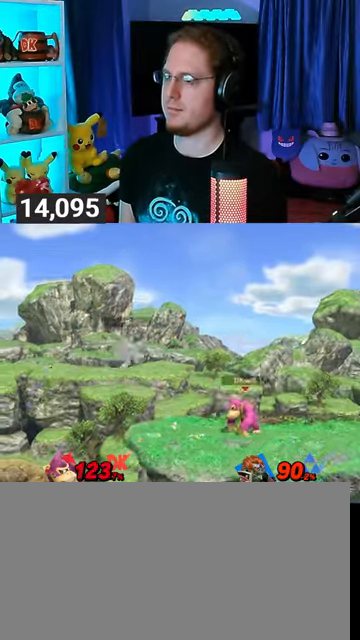
Gameplay with a controller (Nintendo layout); each line is a JSON object with the inputs held at the frame after it. "events" lists button and stick changes between this image and that frame as [ms after this image, input, new state], when the widget could be followed in between. Not read: L3 R3.
{"buttons": ["A"], "left_stick": "left", "right_stick": "center", "events": [[333, "A", "down"], [333, "left_stick", "left"]]}
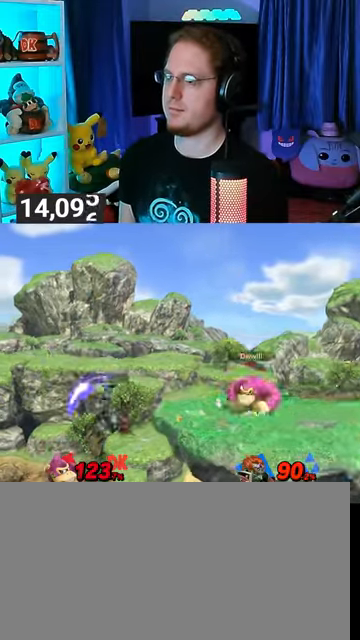
{"buttons": ["A"], "left_stick": "left", "right_stick": "center", "events": [[267, "A", "up"], [433, "A", "down"]]}
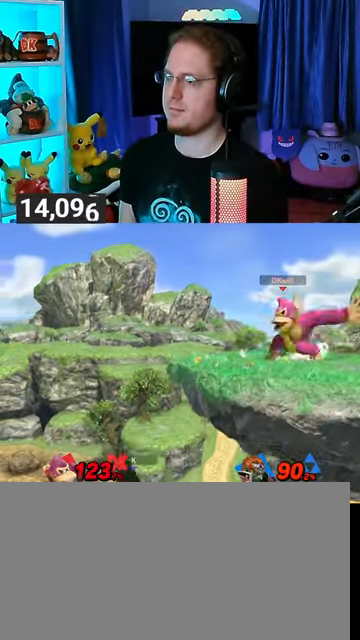
{"buttons": [], "left_stick": "left", "right_stick": "center", "events": [[67, "A", "up"], [133, "left_stick", "center"], [400, "left_stick", "left"]]}
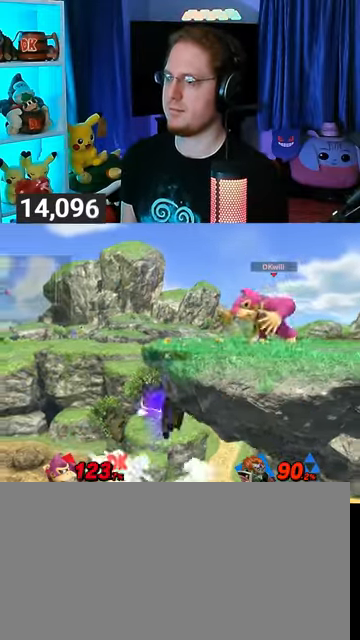
{"buttons": ["B"], "left_stick": "down-left", "right_stick": "center", "events": [[100, "left_stick", "center"], [267, "left_stick", "right"], [333, "left_stick", "center"], [433, "left_stick", "down-right"], [467, "B", "down"], [500, "left_stick", "down-left"]]}
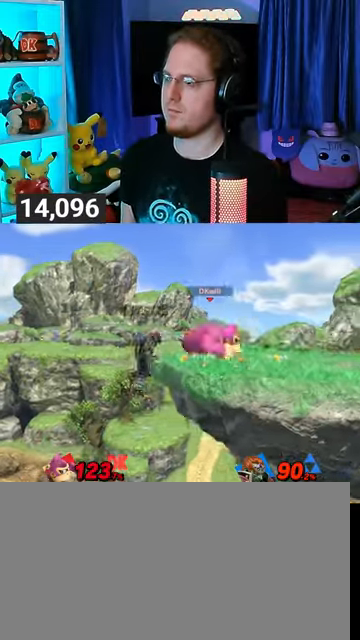
{"buttons": [], "left_stick": "left", "right_stick": "center", "events": [[33, "B", "up"], [67, "left_stick", "left"]]}
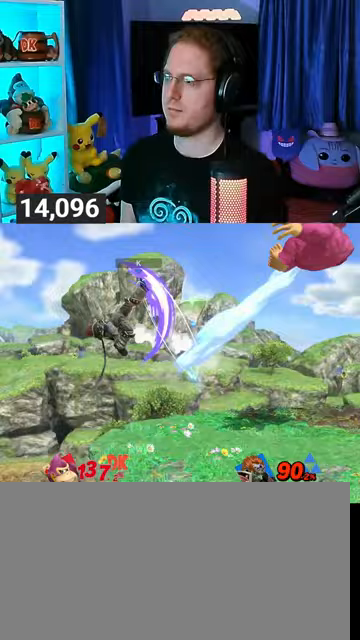
{"buttons": [], "left_stick": "left", "right_stick": "center", "events": []}
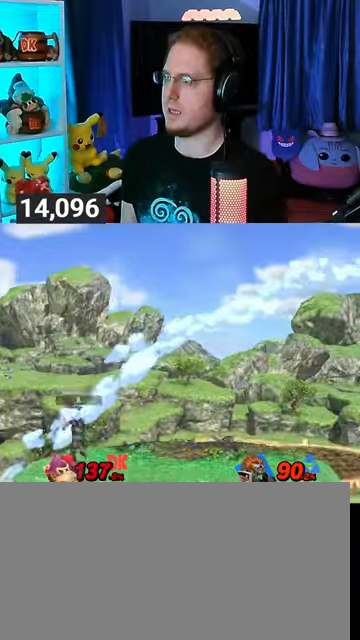
{"buttons": [], "left_stick": "left", "right_stick": "center", "events": []}
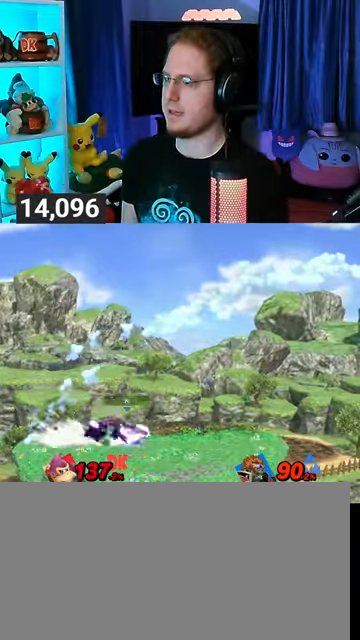
{"buttons": ["Y"], "left_stick": "left", "right_stick": "center", "events": [[467, "Y", "down"]]}
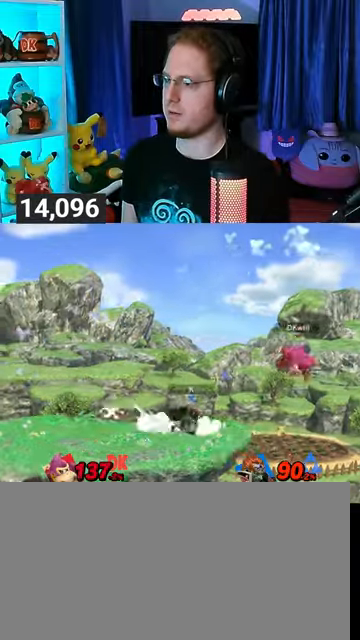
{"buttons": [], "left_stick": "left", "right_stick": "center", "events": [[33, "Y", "up"], [67, "Y", "down"], [200, "Y", "up"], [333, "left_stick", "center"], [367, "X", "down"], [433, "X", "up"], [500, "left_stick", "left"]]}
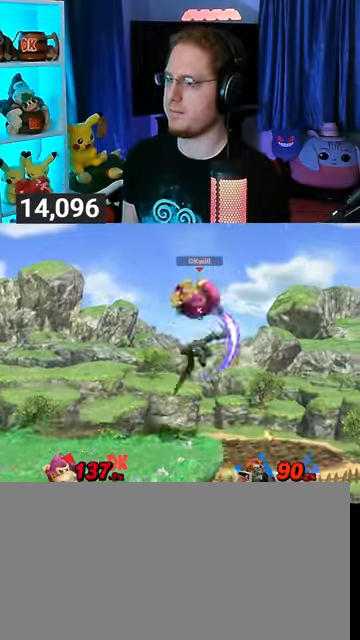
{"buttons": [], "left_stick": "right", "right_stick": "center", "events": [[400, "left_stick", "center"], [467, "left_stick", "right"]]}
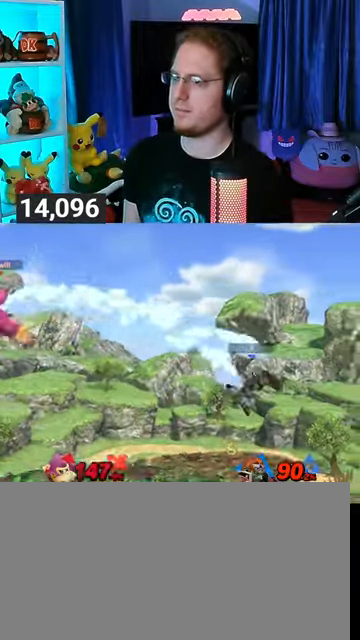
{"buttons": [], "left_stick": "right", "right_stick": "center", "events": []}
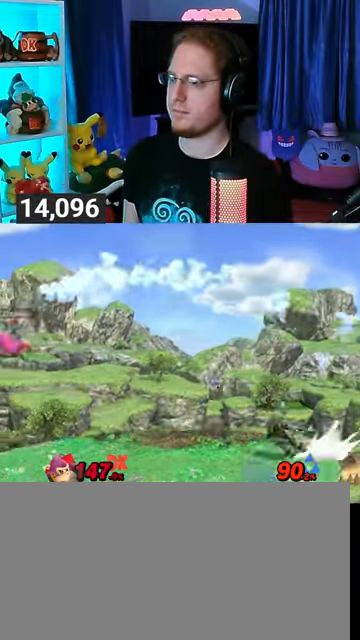
{"buttons": [], "left_stick": "right", "right_stick": "center", "events": [[167, "left_stick", "center"], [200, "A", "down"], [300, "A", "up"], [367, "left_stick", "right"], [433, "right_stick", "right"], [500, "right_stick", "center"]]}
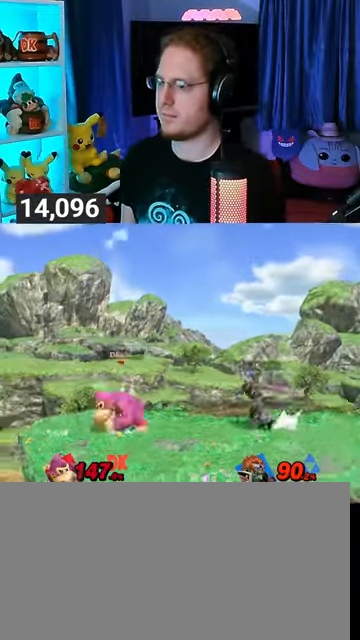
{"buttons": ["R1"], "left_stick": "right", "right_stick": "center", "events": [[67, "Y", "down"], [467, "R1", "down"], [467, "Y", "up"]]}
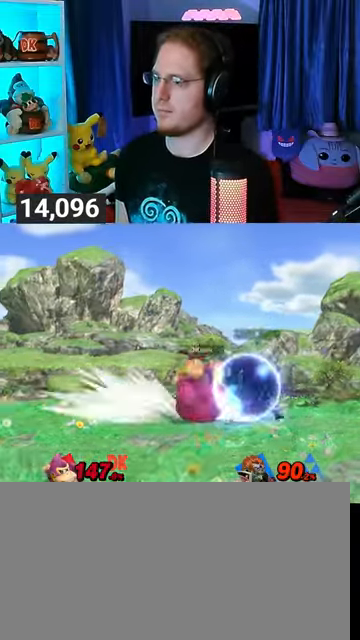
{"buttons": ["A"], "left_stick": "up", "right_stick": "center", "events": [[100, "left_stick", "center"], [167, "R1", "up"], [333, "left_stick", "up"], [467, "A", "down"]]}
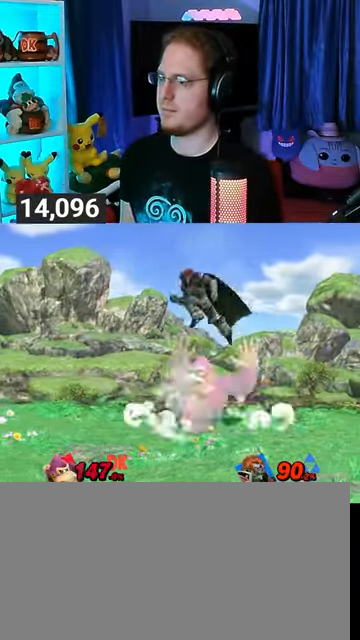
{"buttons": [], "left_stick": "left", "right_stick": "center", "events": [[33, "A", "up"], [67, "A", "down"], [67, "left_stick", "up-left"], [133, "A", "up"], [200, "A", "down"], [200, "left_stick", "left"], [233, "A", "up"], [300, "A", "down"], [500, "A", "up"]]}
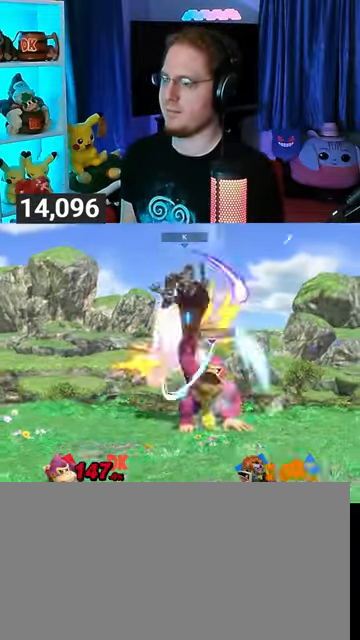
{"buttons": [], "left_stick": "right", "right_stick": "center", "events": [[133, "left_stick", "center"], [367, "Y", "down"], [467, "left_stick", "right"], [500, "Y", "up"]]}
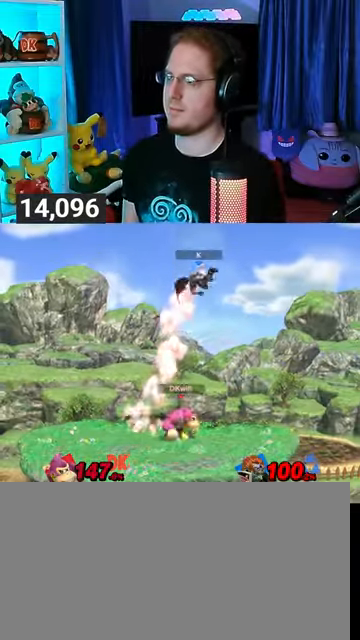
{"buttons": ["Y"], "left_stick": "up-left", "right_stick": "center", "events": [[33, "L1", "down"], [100, "right_stick", "up"], [167, "L1", "up"], [167, "left_stick", "left"], [167, "right_stick", "center"], [233, "Y", "down"], [267, "Y", "up"], [300, "Y", "down"], [433, "left_stick", "up-left"]]}
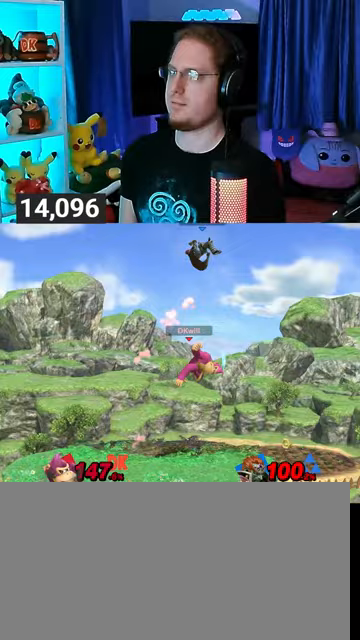
{"buttons": [], "left_stick": "right", "right_stick": "center", "events": [[133, "Y", "up"], [133, "left_stick", "down"], [200, "left_stick", "down-right"], [333, "left_stick", "right"]]}
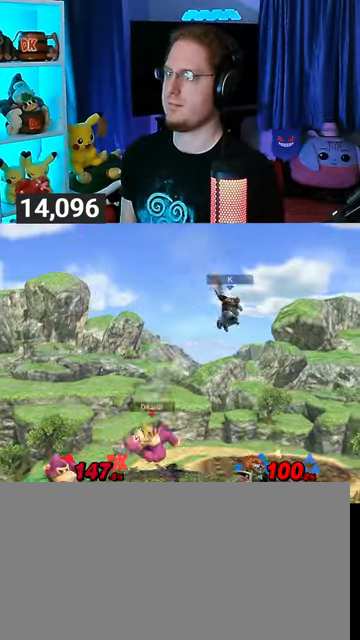
{"buttons": [], "left_stick": "down-right", "right_stick": "center", "events": [[33, "left_stick", "center"], [100, "left_stick", "right"], [500, "left_stick", "down-right"]]}
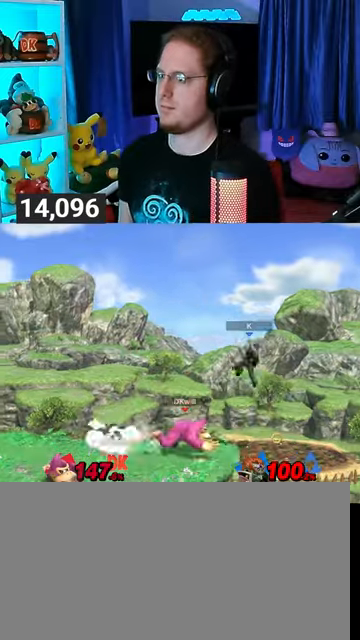
{"buttons": [], "left_stick": "center", "right_stick": "center", "events": [[67, "left_stick", "down"], [133, "A", "down"], [167, "A", "up"], [367, "left_stick", "center"]]}
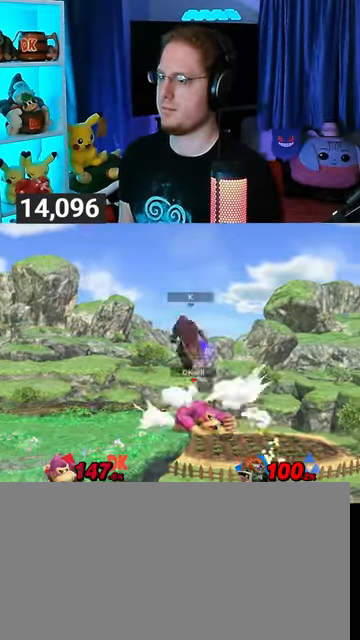
{"buttons": ["A"], "left_stick": "left", "right_stick": "center", "events": [[267, "Y", "down"], [300, "left_stick", "left"], [367, "A", "down"], [367, "Y", "up"]]}
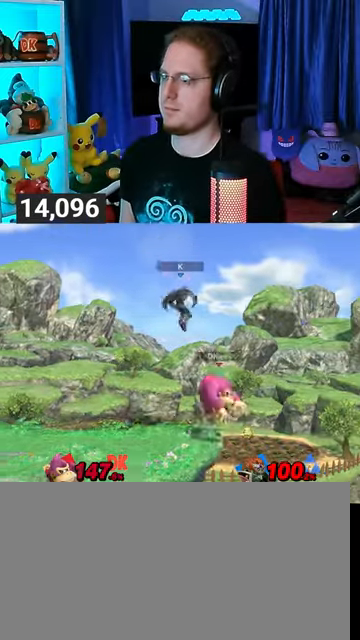
{"buttons": [], "left_stick": "down", "right_stick": "center", "events": [[267, "left_stick", "up-left"], [367, "left_stick", "down"], [400, "A", "up"]]}
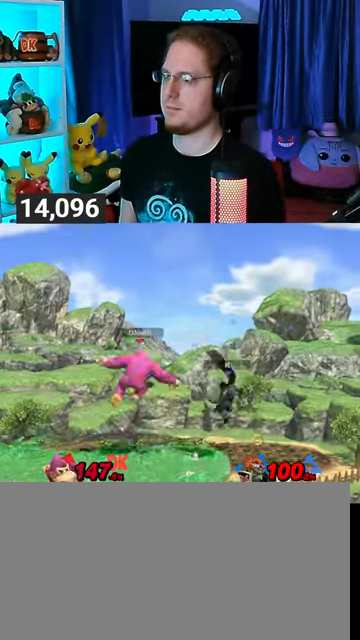
{"buttons": [], "left_stick": "left", "right_stick": "center", "events": [[33, "left_stick", "center"], [100, "left_stick", "right"], [400, "left_stick", "center"], [467, "left_stick", "left"]]}
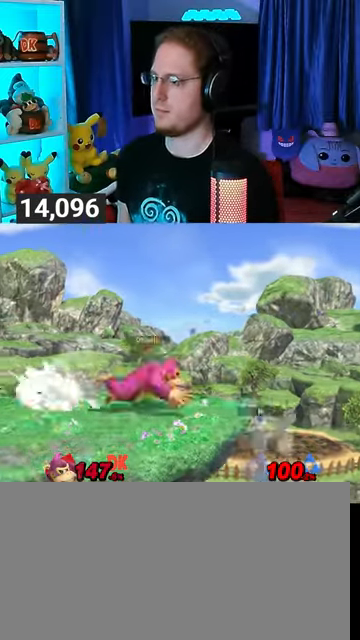
{"buttons": [], "left_stick": "right", "right_stick": "center", "events": [[33, "Y", "down"], [100, "Y", "up"], [100, "left_stick", "center"], [167, "left_stick", "down-left"], [233, "B", "down"], [233, "left_stick", "down-right"], [300, "left_stick", "right"], [333, "B", "up"]]}
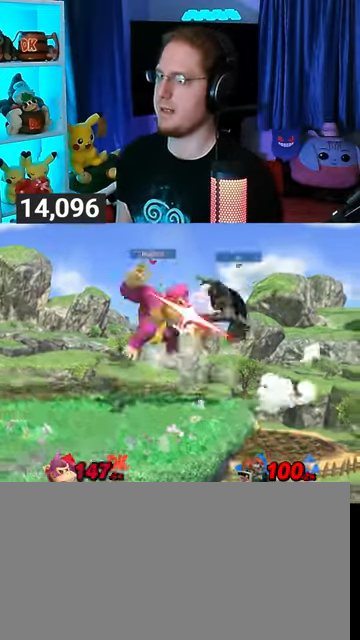
{"buttons": ["Y"], "left_stick": "down-right", "right_stick": "center", "events": [[267, "left_stick", "down-right"], [433, "Y", "down"]]}
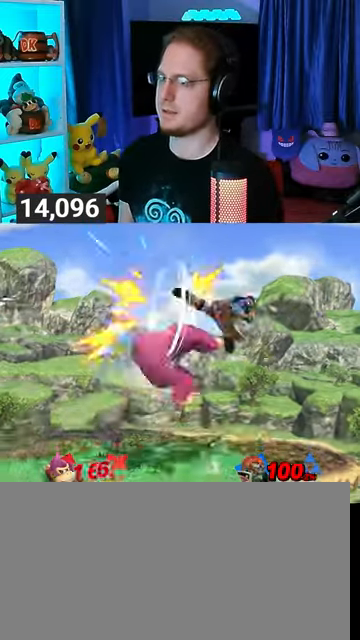
{"buttons": [], "left_stick": "right", "right_stick": "center", "events": [[33, "left_stick", "right"], [133, "Y", "up"]]}
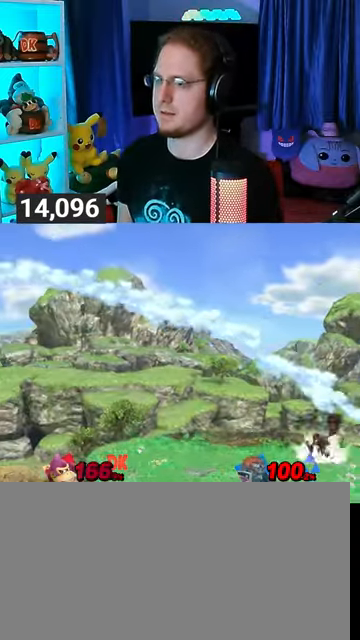
{"buttons": [], "left_stick": "right", "right_stick": "center", "events": []}
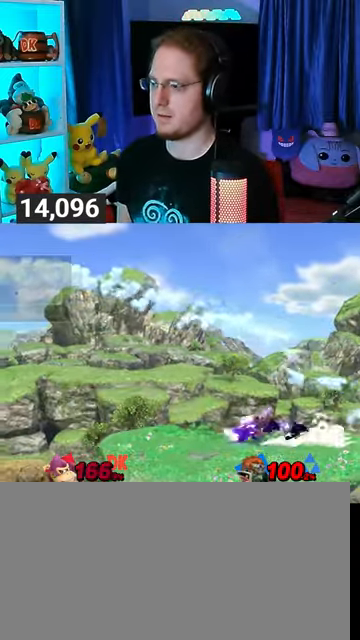
{"buttons": [], "left_stick": "up-left", "right_stick": "center", "events": [[500, "left_stick", "up-left"]]}